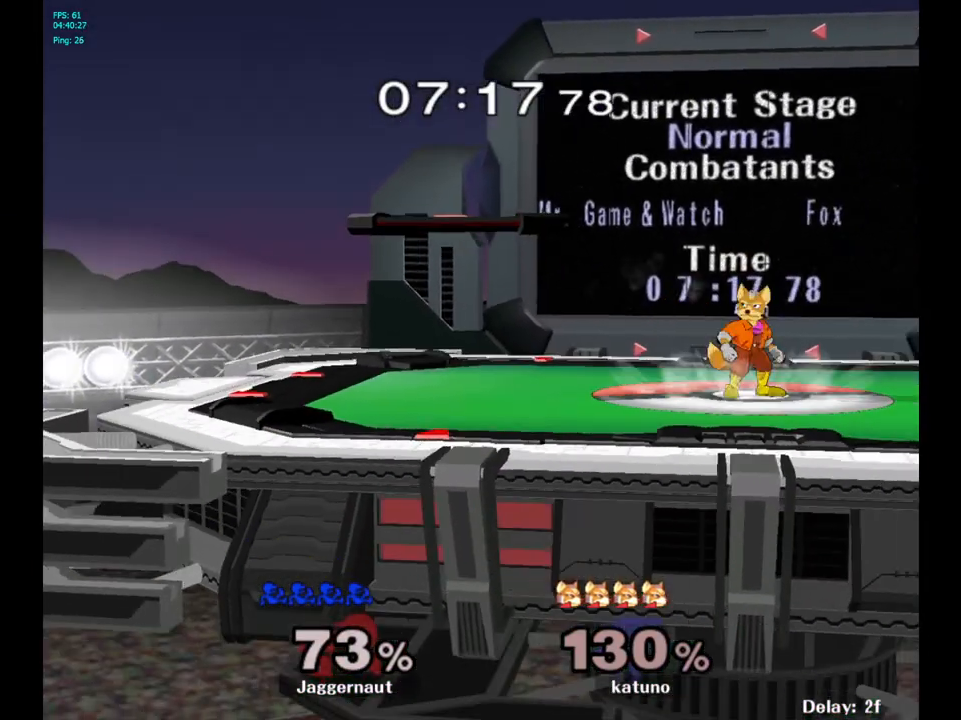
Gameplay with a controller (Nintendo layout); each line is a JSON object with the inputs held at the frame after it. "events" lists button and stick changes between this image and that frame as [ms after this image, input, new state], when the widget could be followed in between. Not read: L3 R3.
{"buttons": [], "left_stick": "center", "right_stick": "center", "events": [[33, "left_stick", "left"], [150, "left_stick", "center"], [250, "left_stick", "down"], [467, "left_stick", "center"]]}
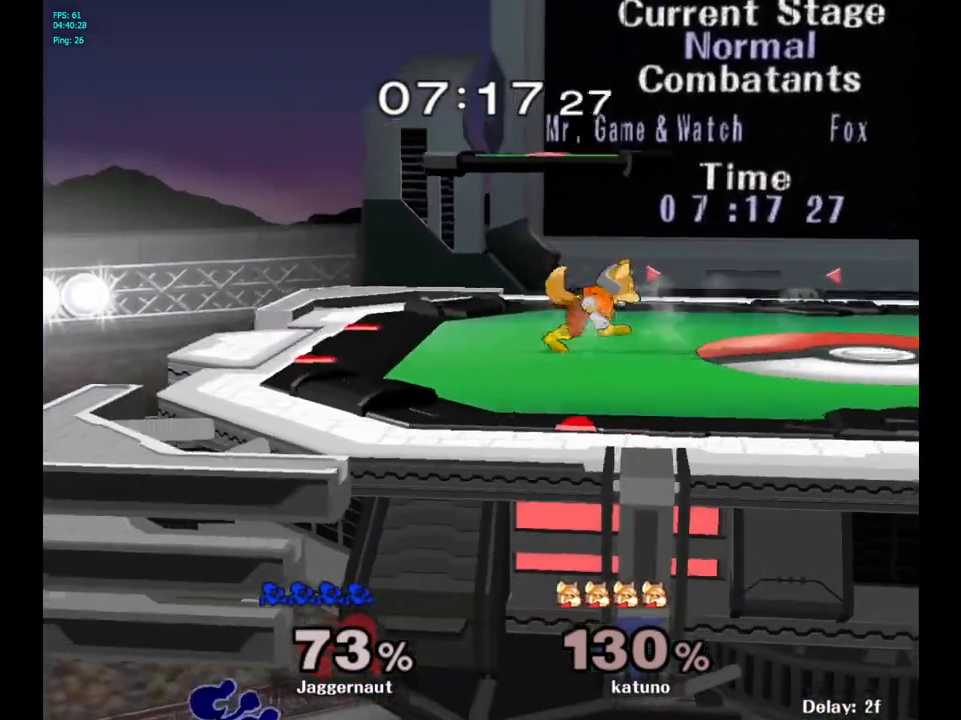
{"buttons": [], "left_stick": "center", "right_stick": "center", "events": []}
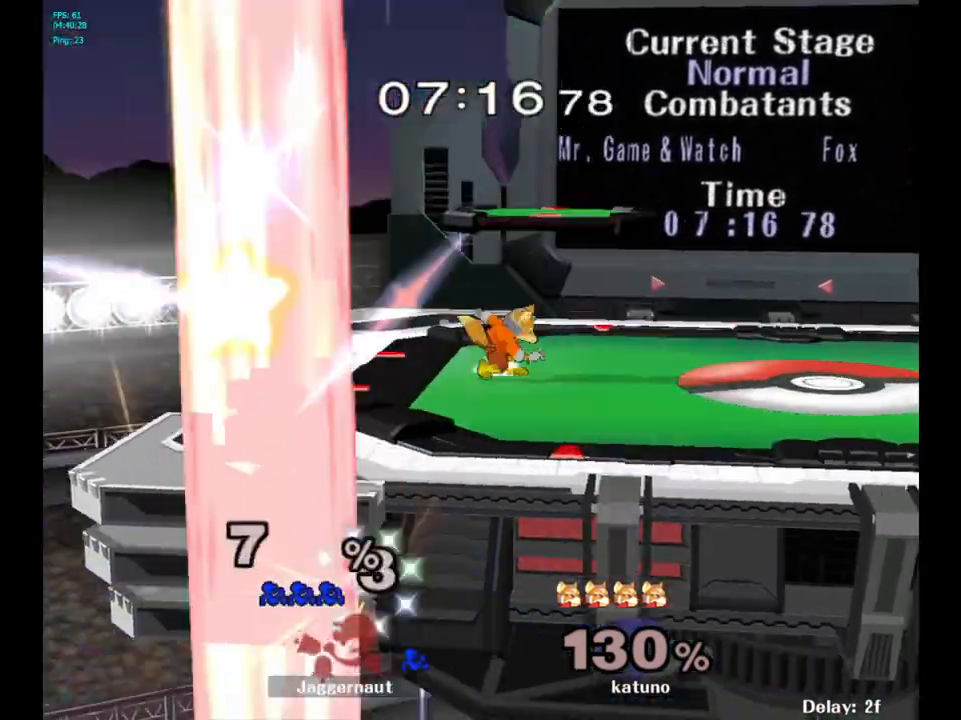
{"buttons": [], "left_stick": "center", "right_stick": "center", "events": []}
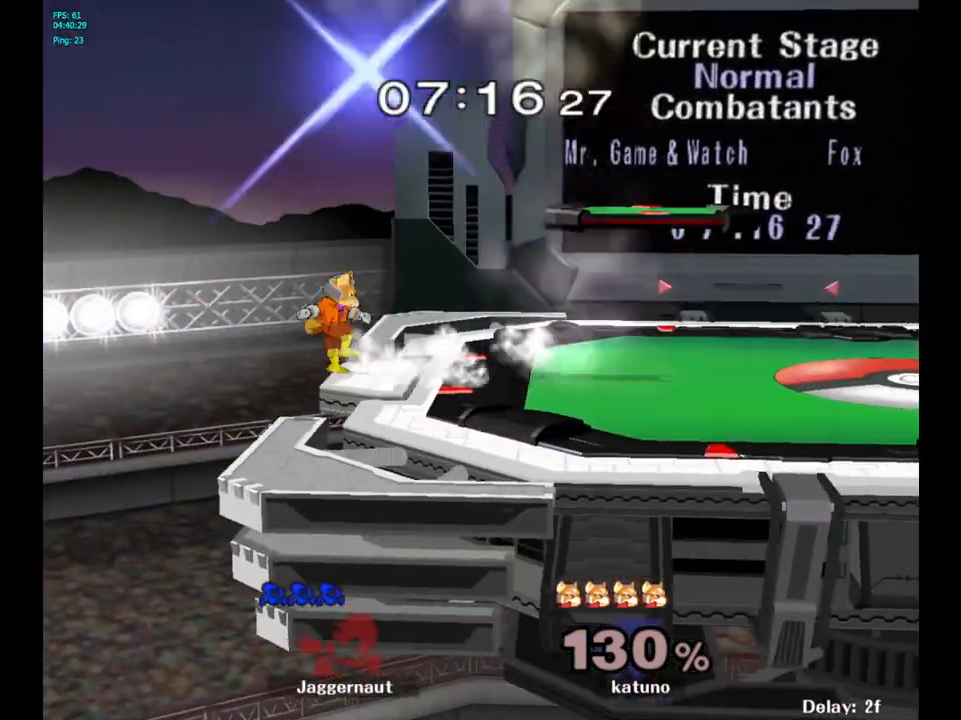
{"buttons": [], "left_stick": "center", "right_stick": "center", "events": [[17, "L1", "down"], [50, "R1", "down"], [483, "L1", "up"], [500, "R1", "up"]]}
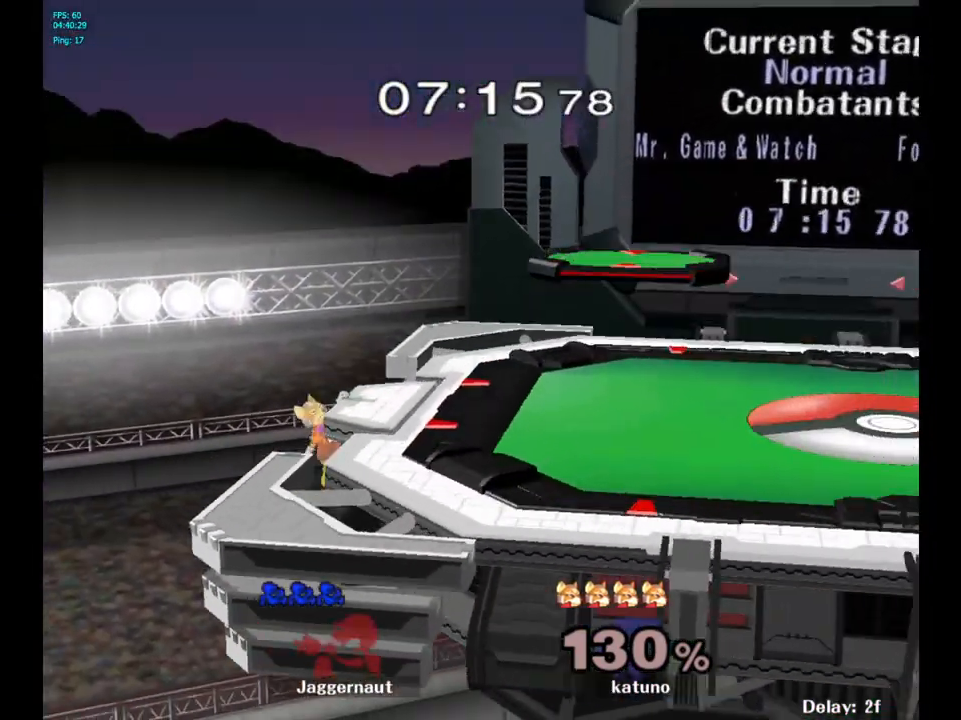
{"buttons": [], "left_stick": "center", "right_stick": "center", "events": [[233, "left_stick", "right"], [433, "left_stick", "center"]]}
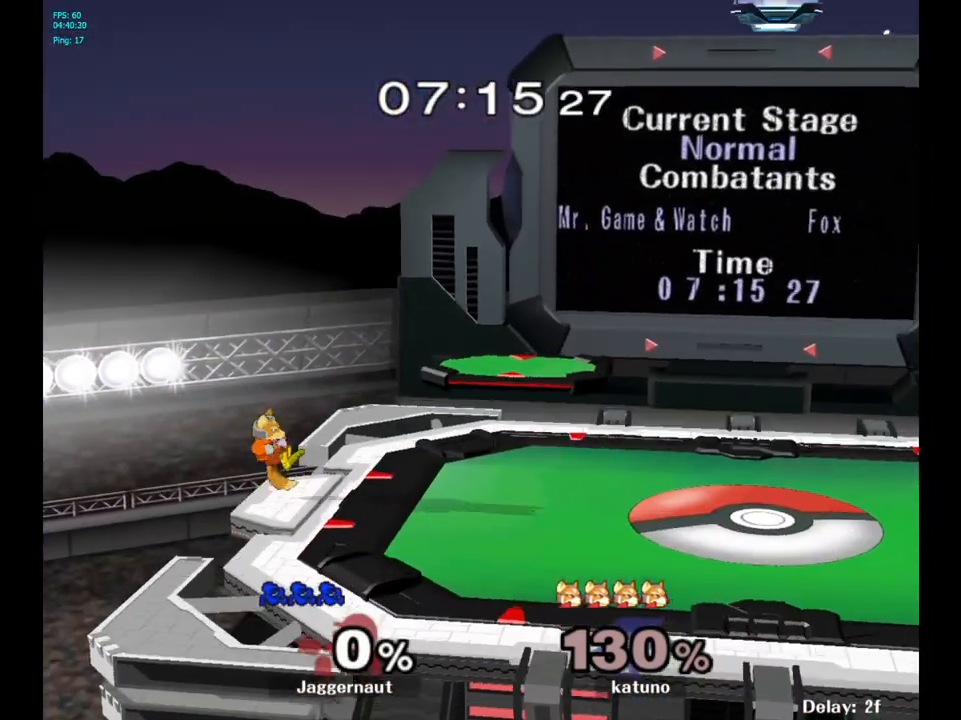
{"buttons": [], "left_stick": "left", "right_stick": "center", "events": [[83, "left_stick", "left"]]}
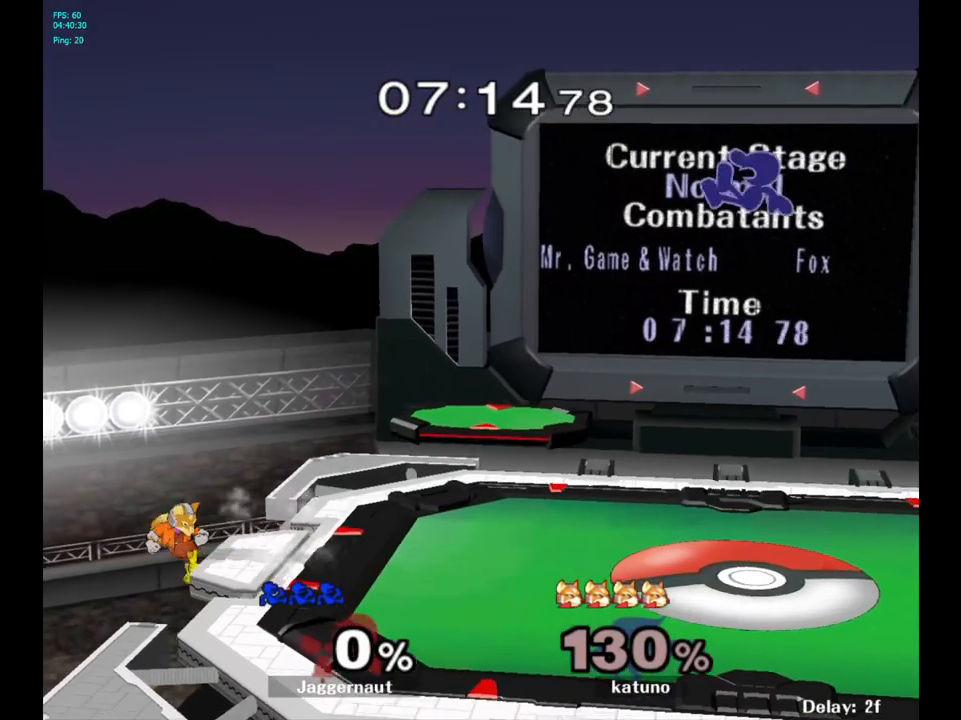
{"buttons": [], "left_stick": "down-left", "right_stick": "center", "events": [[117, "left_stick", "down-left"]]}
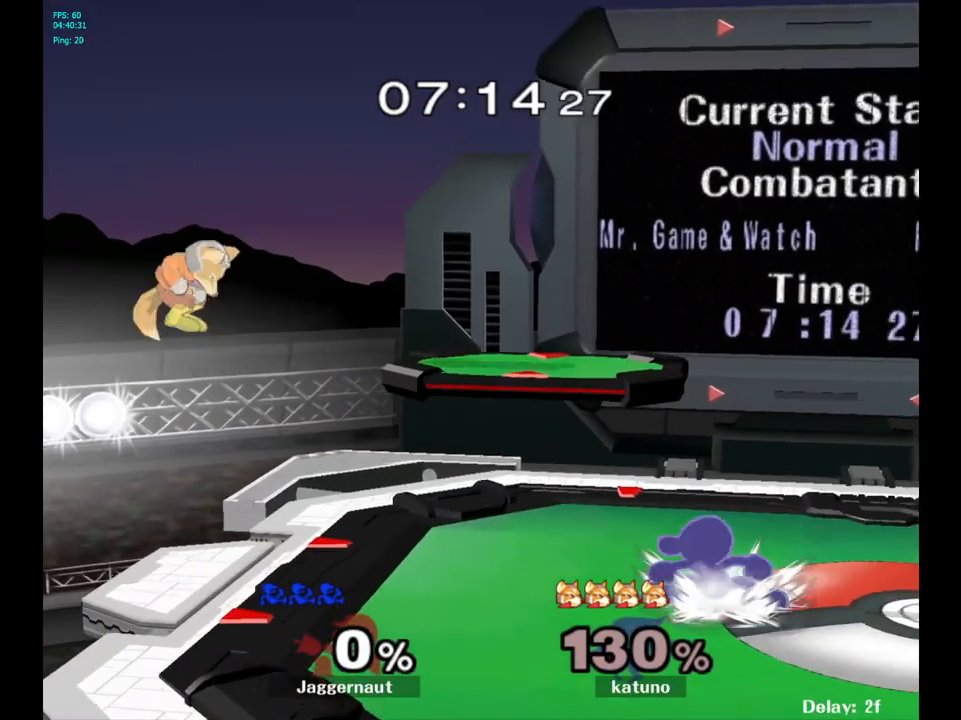
{"buttons": ["Y", "R1"], "left_stick": "down-right", "right_stick": "center", "events": [[17, "left_stick", "center"], [117, "left_stick", "left"], [417, "left_stick", "down-right"], [450, "Y", "down"], [483, "R1", "down"]]}
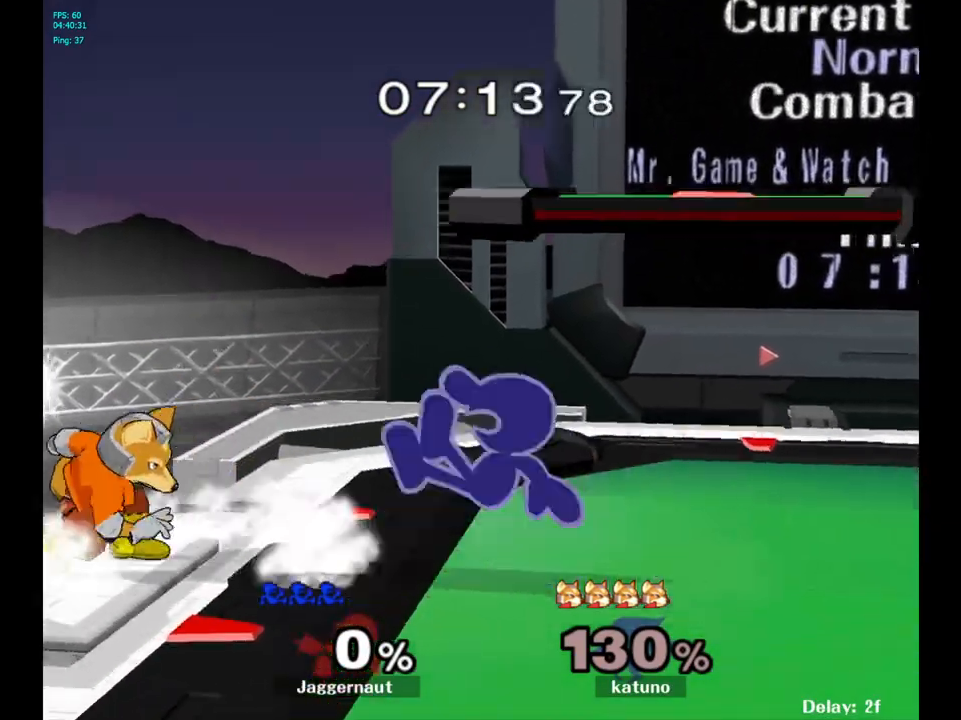
{"buttons": [], "left_stick": "left", "right_stick": "center", "events": [[67, "Y", "up"], [117, "R1", "up"], [117, "left_stick", "center"], [317, "left_stick", "left"]]}
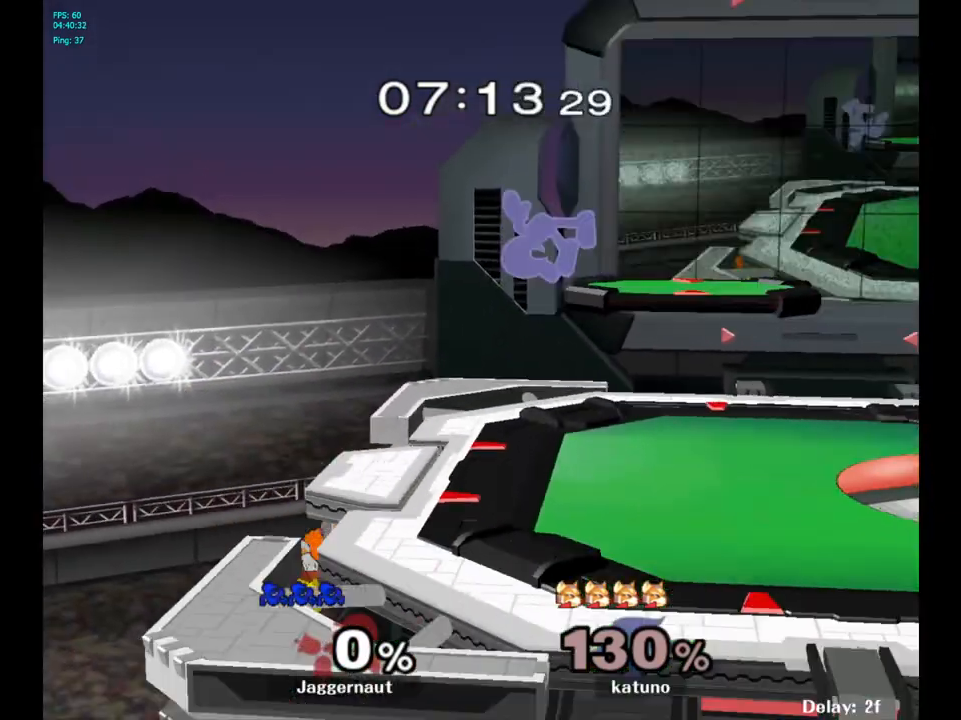
{"buttons": [], "left_stick": "right", "right_stick": "center", "events": [[67, "left_stick", "down-left"], [217, "Y", "down"], [217, "left_stick", "center"], [367, "Y", "up"], [400, "left_stick", "right"]]}
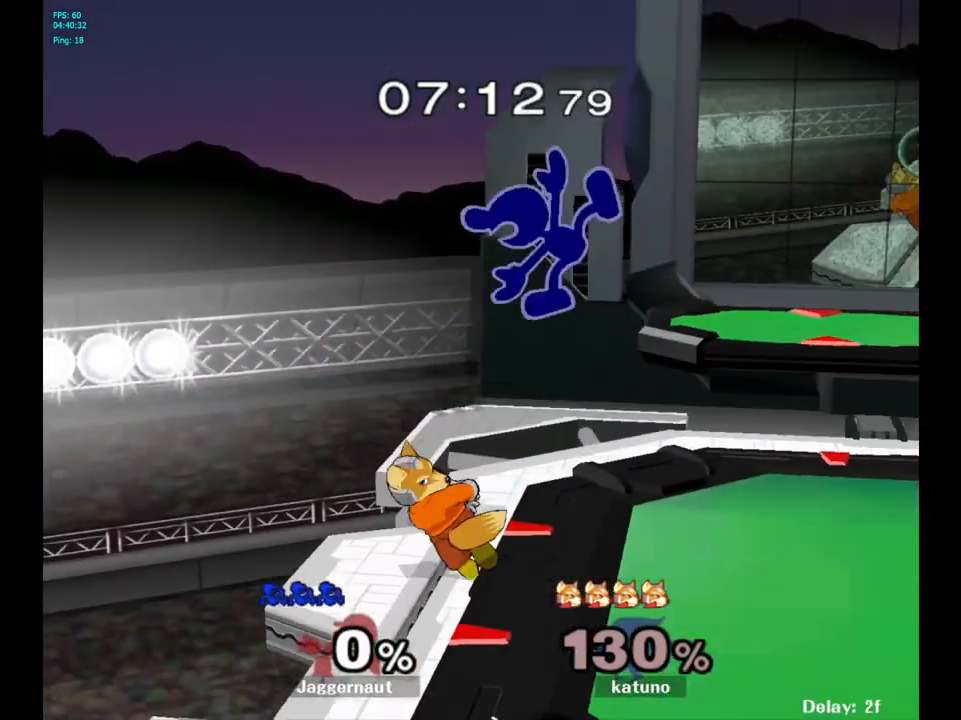
{"buttons": ["R1"], "left_stick": "down-left", "right_stick": "center", "events": [[33, "right_stick", "down"], [50, "left_stick", "up-left"], [83, "right_stick", "center"], [150, "left_stick", "down-left"], [300, "left_stick", "left"], [433, "R1", "down"], [467, "left_stick", "down-left"]]}
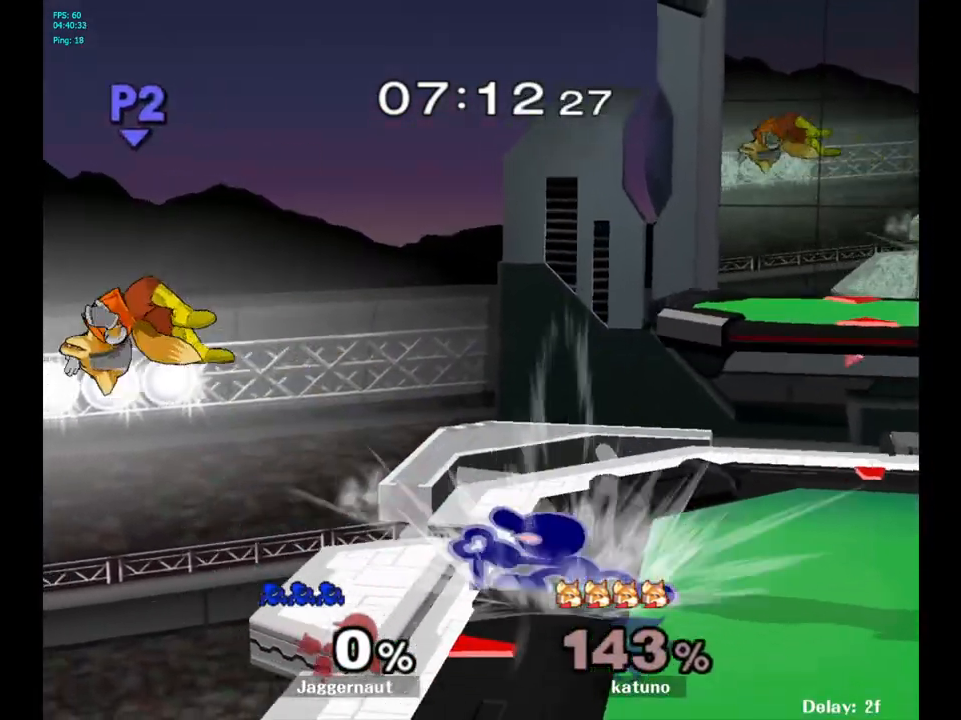
{"buttons": [], "left_stick": "center", "right_stick": "center", "events": [[100, "R1", "up"], [100, "left_stick", "center"], [267, "Y", "down"], [283, "left_stick", "down-left"], [333, "R1", "down"], [400, "Y", "up"], [417, "left_stick", "center"], [450, "R1", "up"]]}
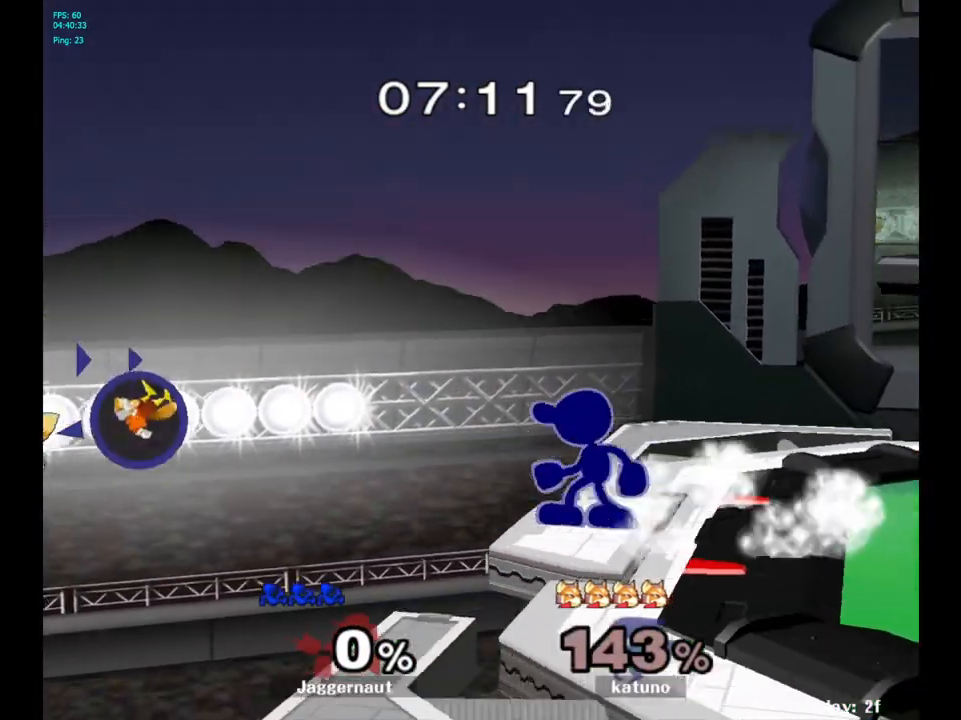
{"buttons": [], "left_stick": "center", "right_stick": "center", "events": [[67, "Y", "down"], [67, "left_stick", "down-right"], [150, "R1", "down"], [233, "Y", "up"], [283, "R1", "up"], [283, "left_stick", "center"]]}
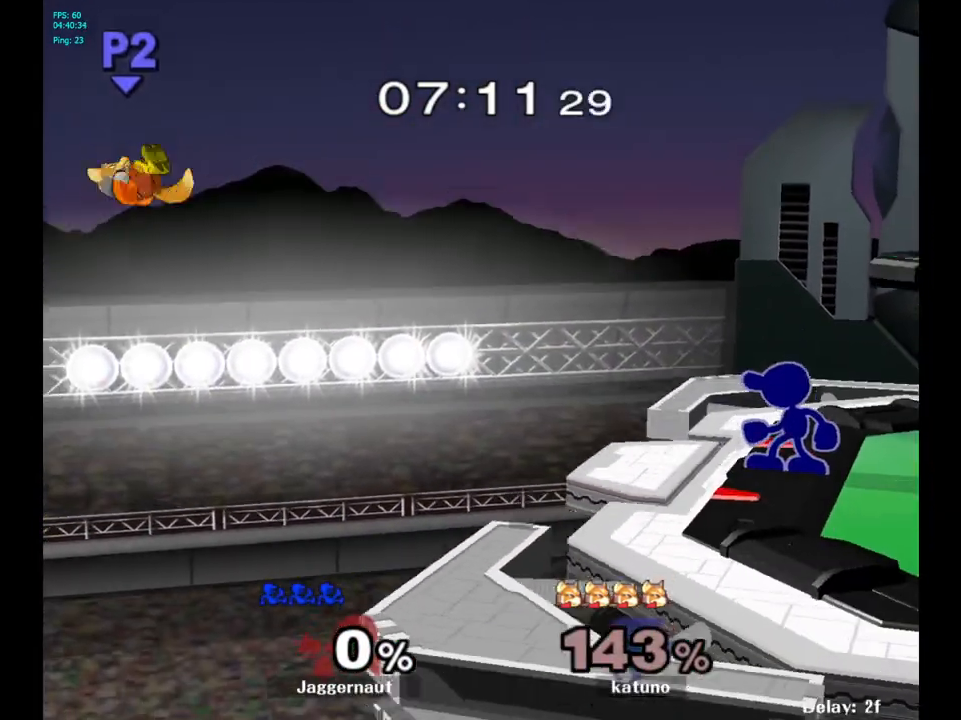
{"buttons": [], "left_stick": "left", "right_stick": "center", "events": [[83, "left_stick", "left"]]}
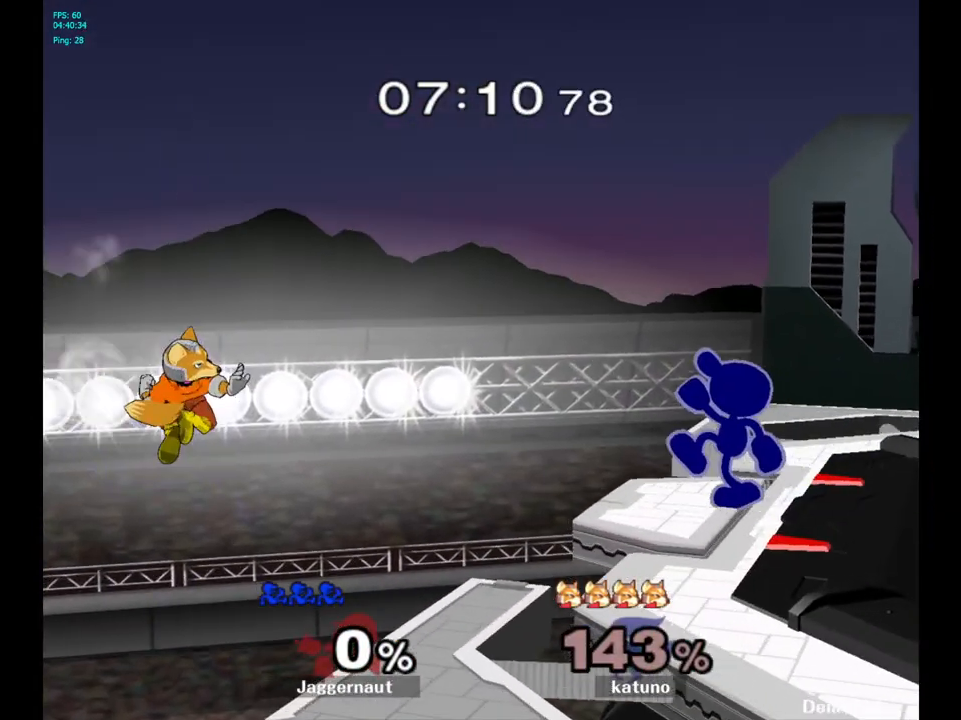
{"buttons": [], "left_stick": "center", "right_stick": "center", "events": [[83, "A", "down"], [217, "left_stick", "center"], [250, "A", "up"]]}
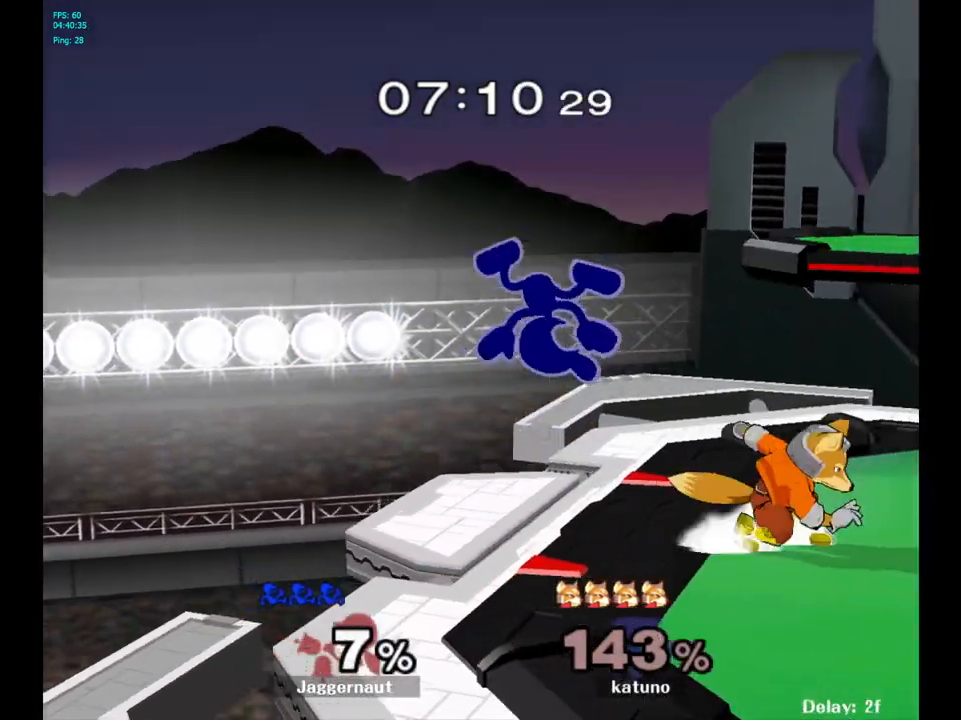
{"buttons": ["Y"], "left_stick": "up", "right_stick": "center", "events": [[417, "Y", "down"], [467, "left_stick", "up"]]}
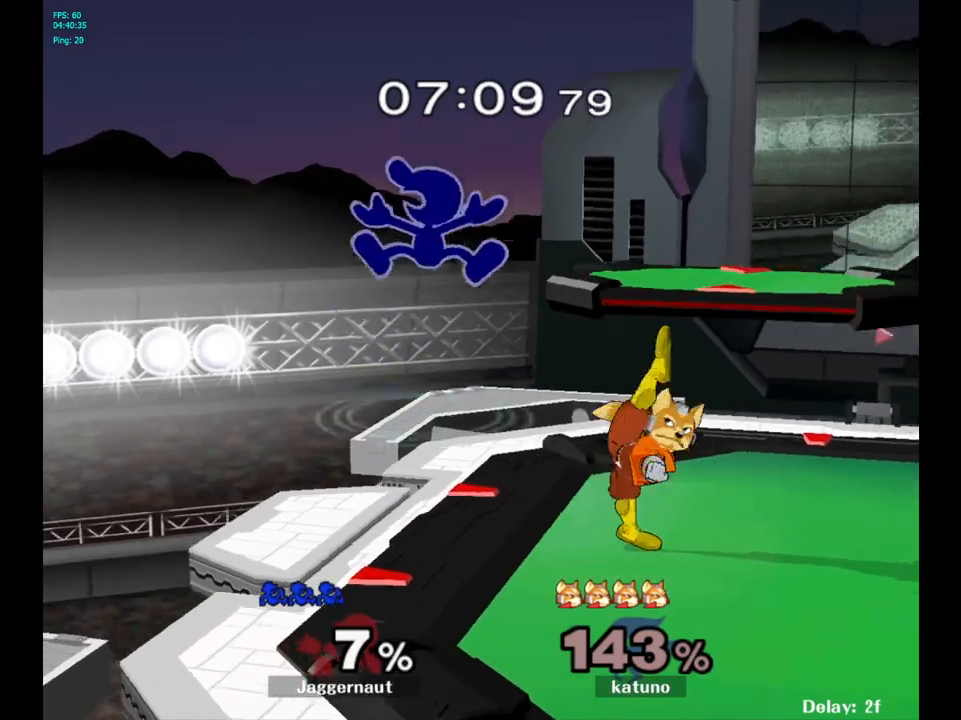
{"buttons": [], "left_stick": "right", "right_stick": "center", "events": [[33, "left_stick", "up-right"], [83, "Y", "up"], [283, "left_stick", "down"], [300, "right_stick", "right"], [350, "right_stick", "center"], [467, "left_stick", "right"]]}
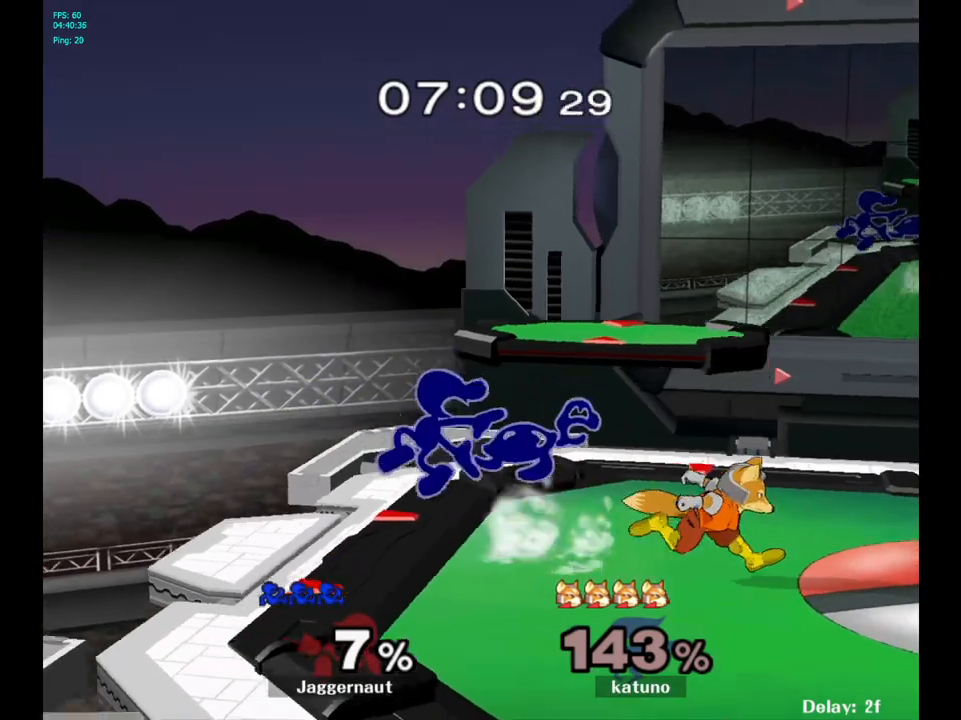
{"buttons": ["R1"], "left_stick": "center", "right_stick": "center", "events": [[83, "R1", "down"], [333, "left_stick", "center"]]}
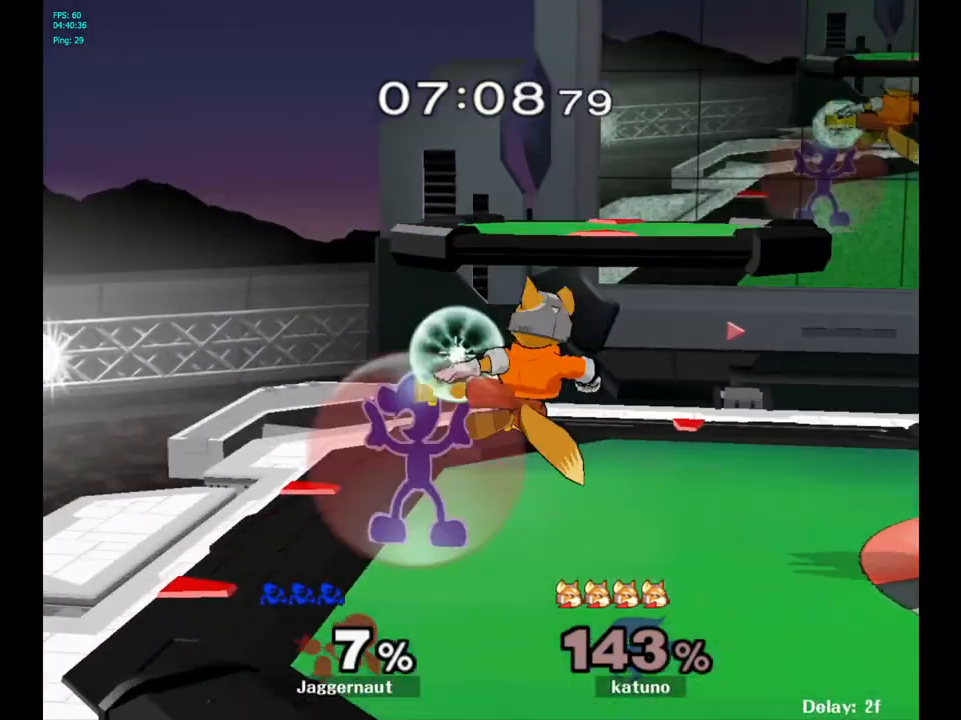
{"buttons": ["R1"], "left_stick": "right", "right_stick": "center", "events": [[300, "left_stick", "right"]]}
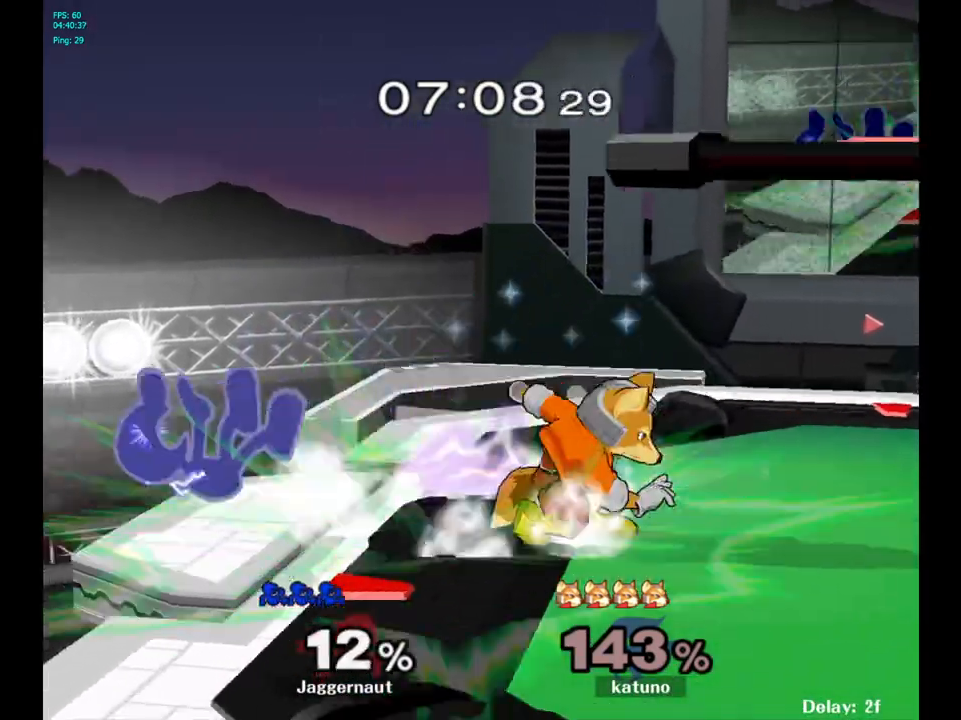
{"buttons": [], "left_stick": "right", "right_stick": "center", "events": [[183, "R1", "up"]]}
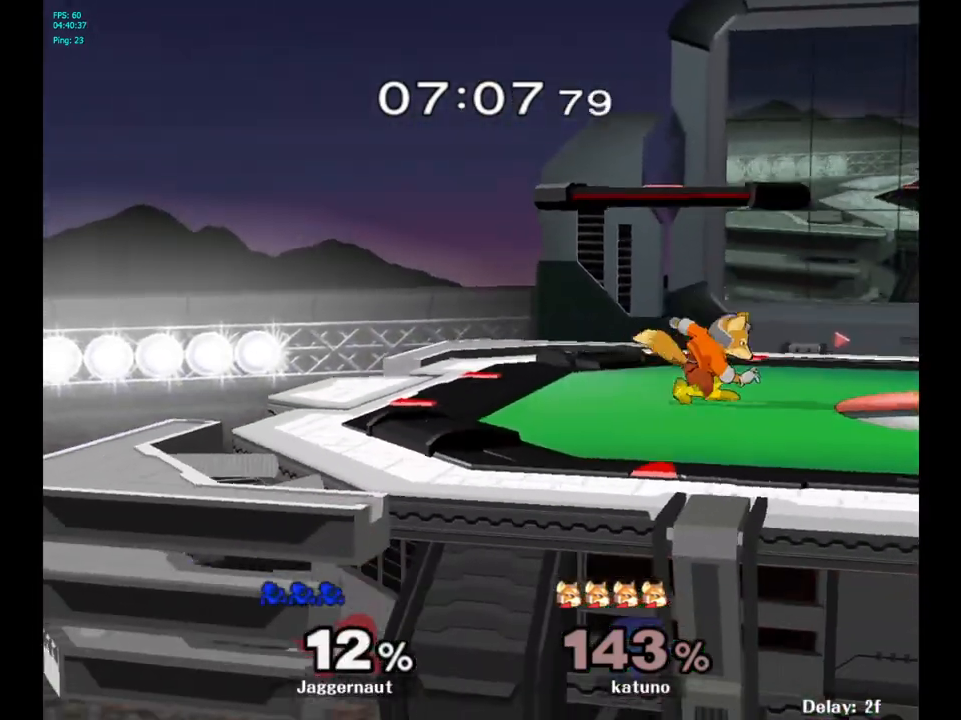
{"buttons": [], "left_stick": "right", "right_stick": "center", "events": [[33, "left_stick", "center"], [100, "Y", "down"], [250, "left_stick", "right"], [433, "Y", "up"]]}
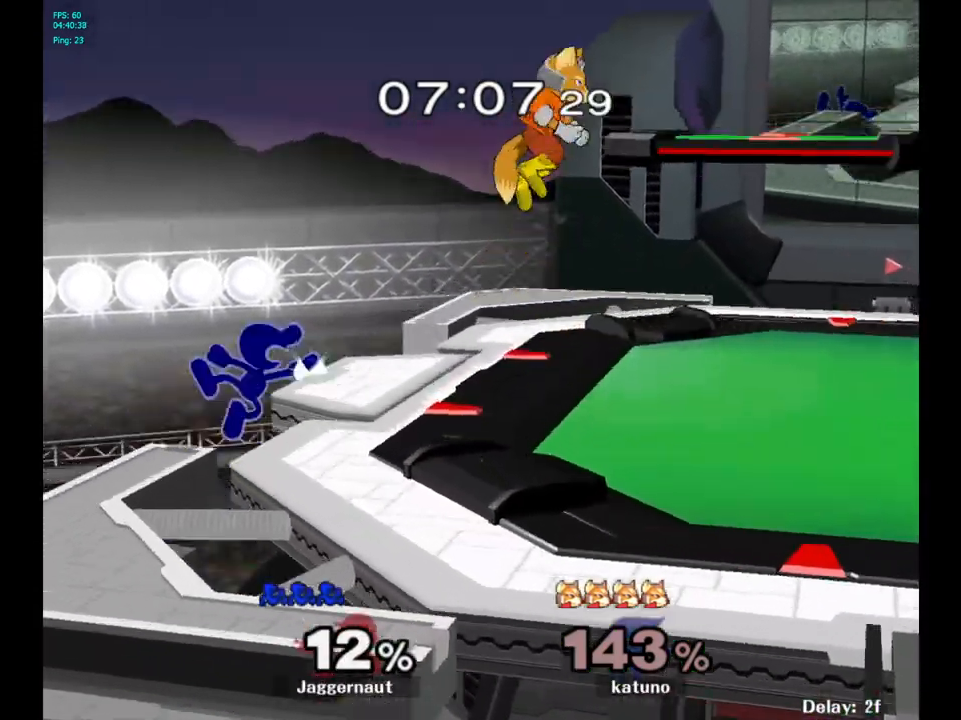
{"buttons": ["A", "Y"], "left_stick": "right", "right_stick": "center", "events": [[17, "left_stick", "center"], [183, "left_stick", "left"], [250, "left_stick", "down-right"], [267, "Y", "down"], [300, "left_stick", "right"], [467, "A", "down"]]}
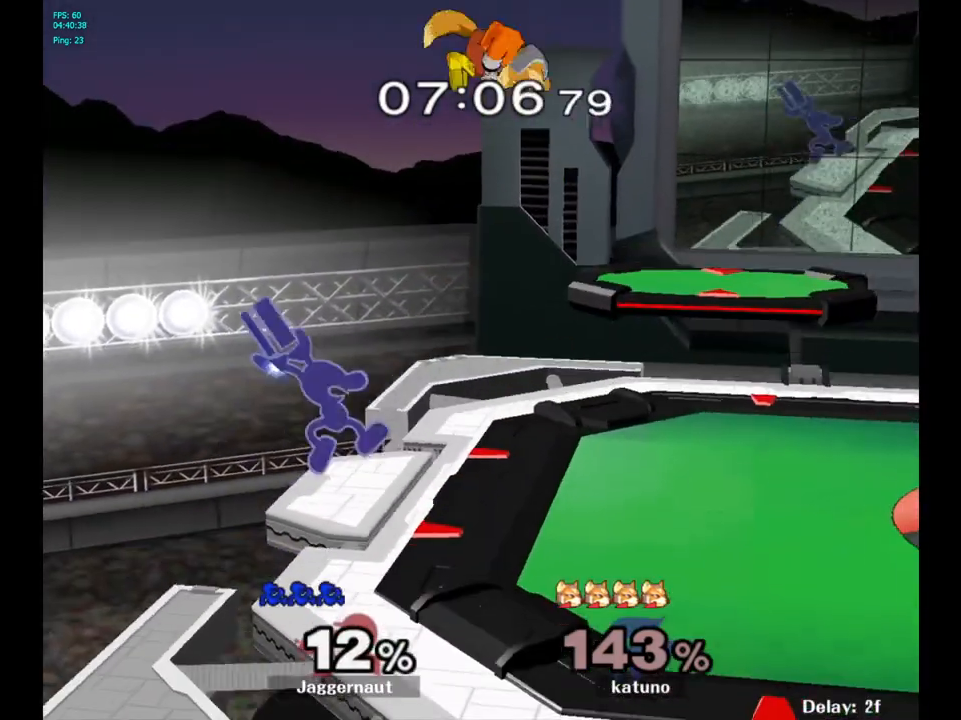
{"buttons": [], "left_stick": "down", "right_stick": "center", "events": [[33, "Y", "up"], [167, "A", "up"], [350, "R1", "down"], [367, "left_stick", "down"], [467, "R1", "up"]]}
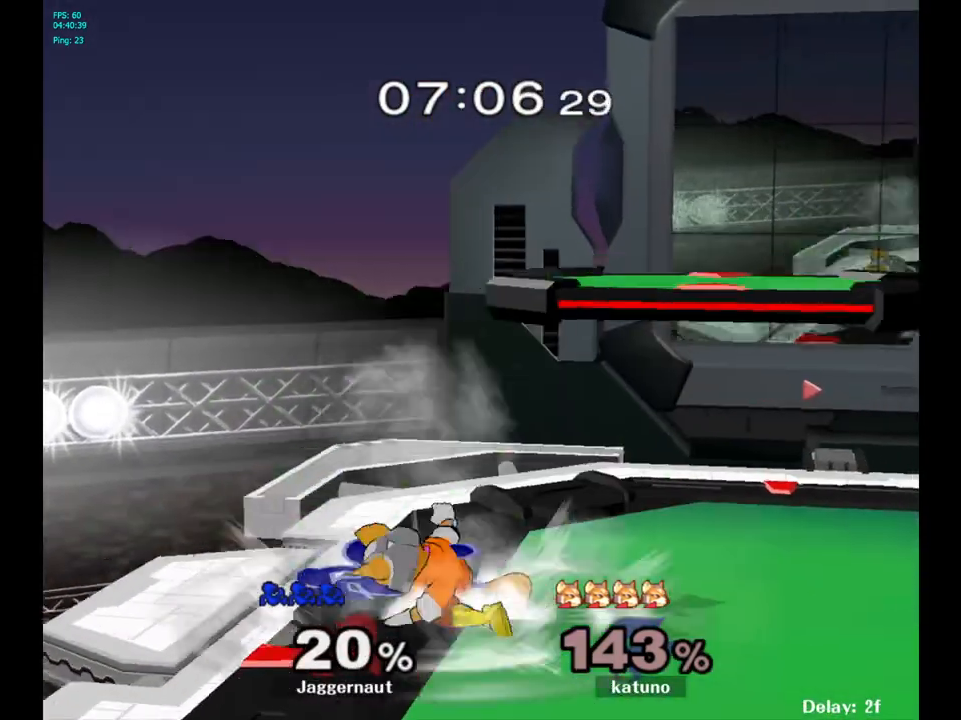
{"buttons": [], "left_stick": "center", "right_stick": "center", "events": [[217, "A", "down"], [350, "A", "up"], [467, "left_stick", "center"]]}
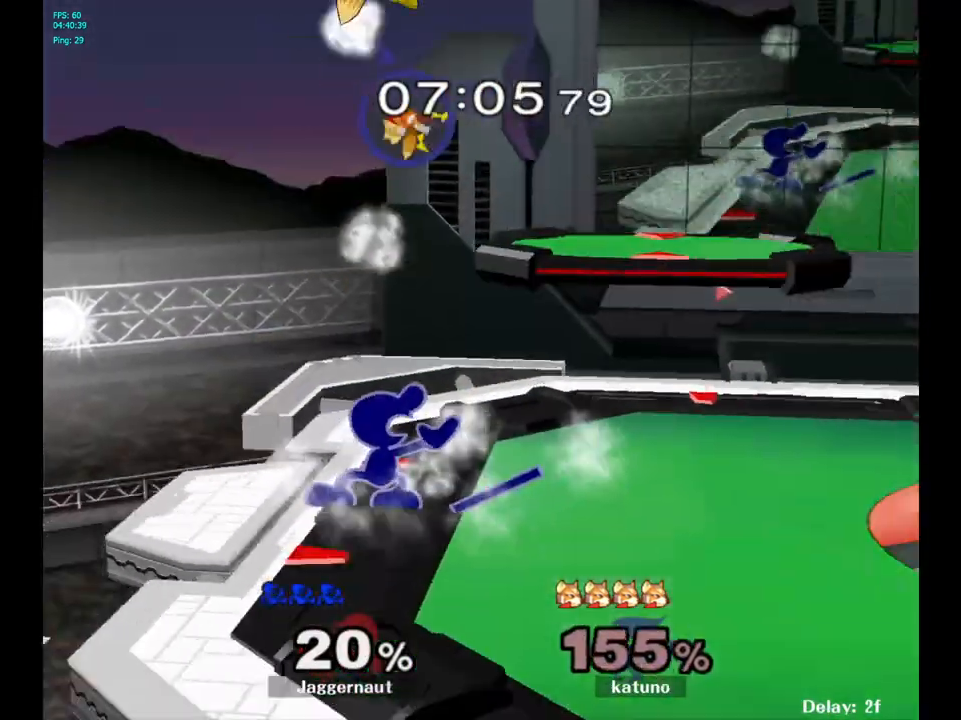
{"buttons": ["Y"], "left_stick": "down-right", "right_stick": "center", "events": [[267, "left_stick", "right"], [283, "Y", "down"], [450, "left_stick", "down-right"]]}
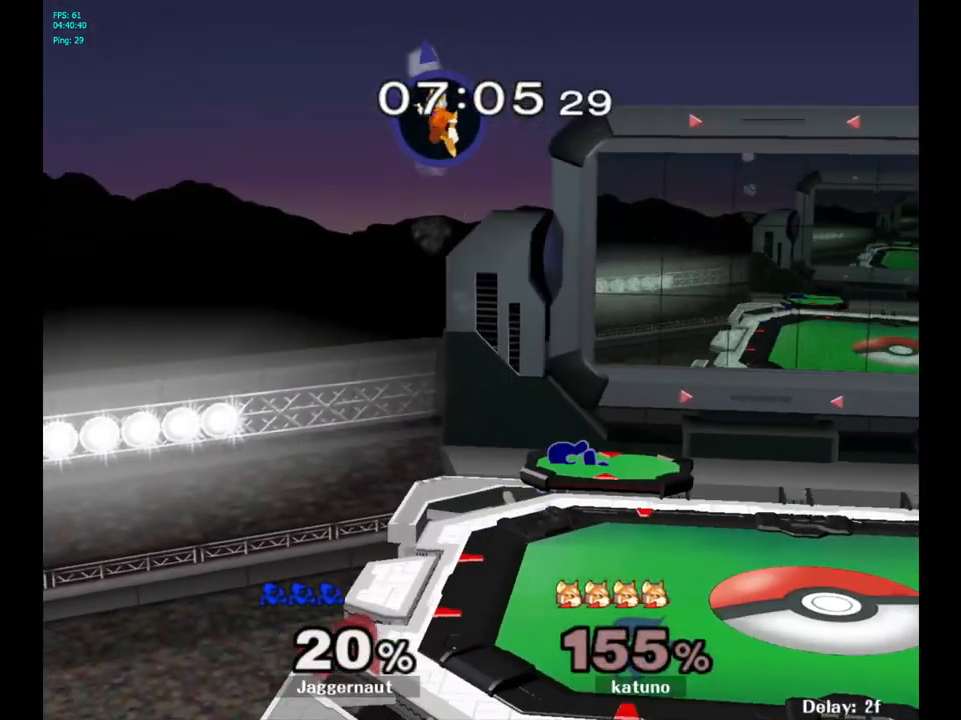
{"buttons": [], "left_stick": "down", "right_stick": "center", "events": [[117, "R1", "down"], [117, "Y", "up"], [200, "left_stick", "center"], [250, "R1", "up"], [317, "left_stick", "right"], [467, "left_stick", "down"]]}
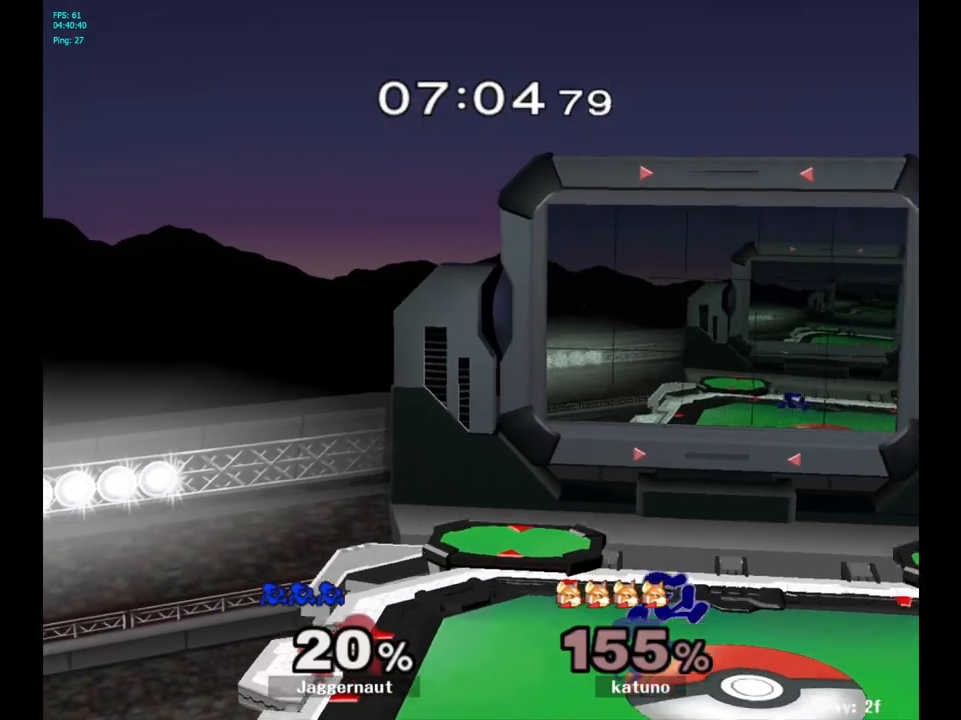
{"buttons": ["Y", "R1"], "left_stick": "down-right", "right_stick": "center", "events": [[17, "left_stick", "down-left"], [67, "R1", "down"], [183, "left_stick", "center"], [217, "R1", "up"], [317, "left_stick", "down-right"], [350, "Y", "down"], [417, "R1", "down"]]}
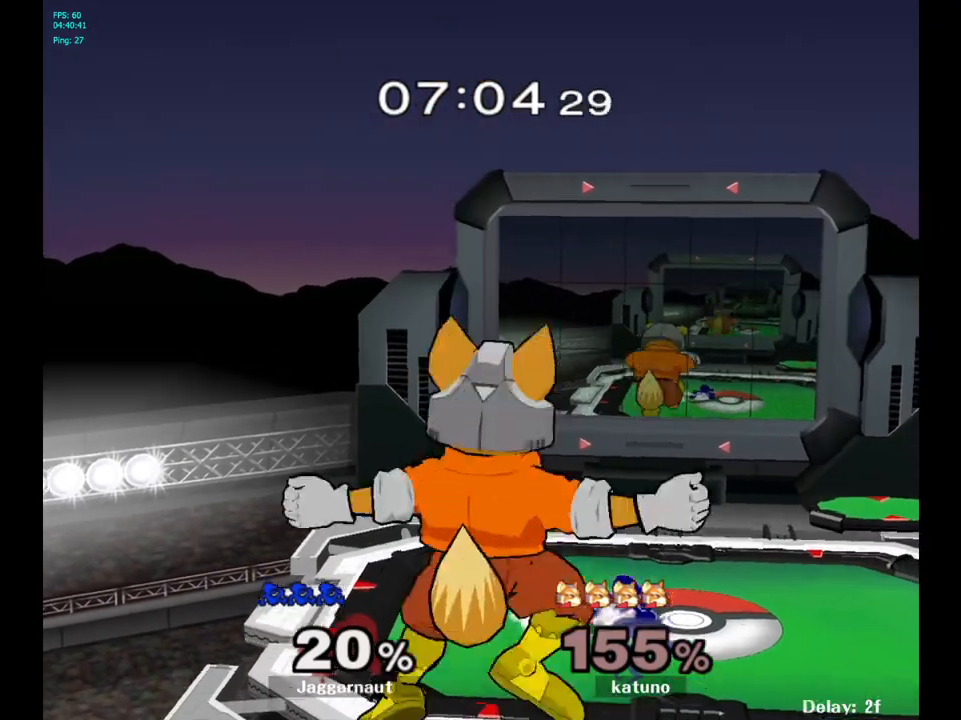
{"buttons": ["Y"], "left_stick": "down-right", "right_stick": "center", "events": [[17, "Y", "up"], [17, "left_stick", "center"], [50, "R1", "up"], [117, "left_stick", "right"], [233, "Y", "down"], [300, "left_stick", "down-right"]]}
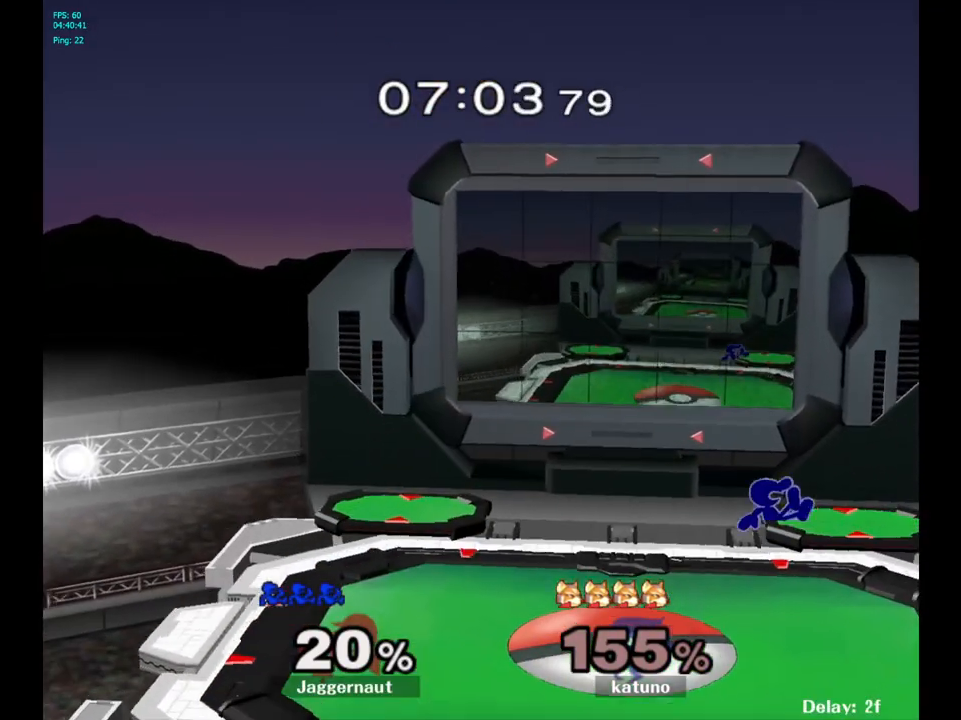
{"buttons": ["Y", "R1"], "left_stick": "down-right", "right_stick": "center", "events": [[33, "Y", "up"], [67, "R1", "down"], [150, "left_stick", "center"], [217, "R1", "up"], [267, "left_stick", "left"], [433, "Y", "down"], [433, "left_stick", "down-right"], [483, "R1", "down"]]}
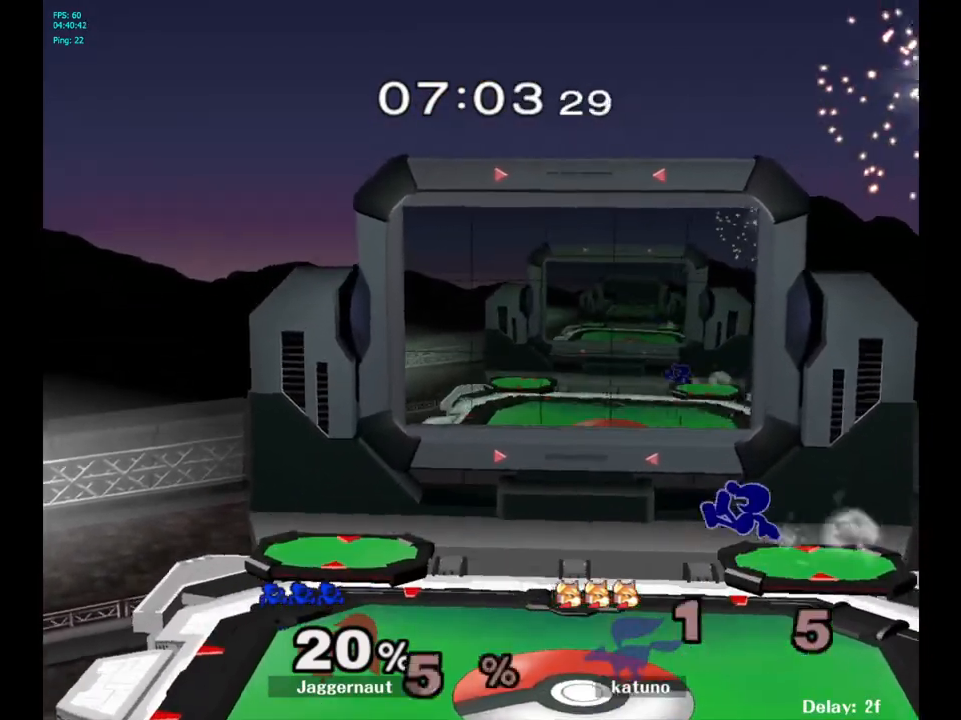
{"buttons": [], "left_stick": "center", "right_stick": "center", "events": [[50, "Y", "up"], [117, "R1", "up"], [117, "left_stick", "center"], [250, "Y", "down"], [267, "left_stick", "down-left"], [367, "Y", "up"], [433, "left_stick", "center"]]}